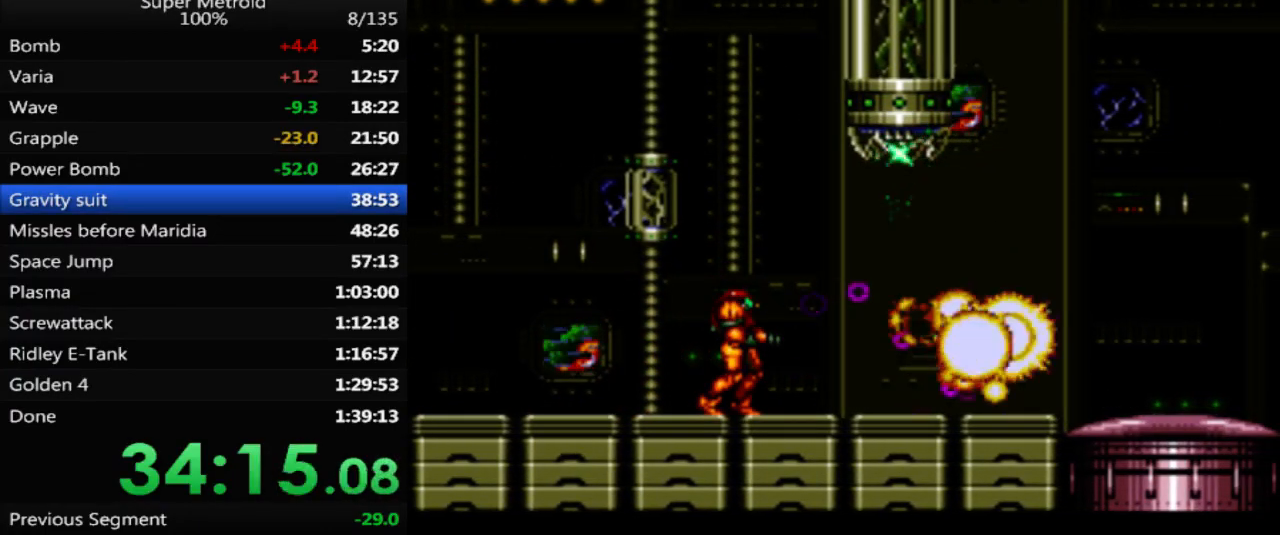
Gameplay with a controller (Nintendo layout); each line is a JSON object with the inputs held at the frame after it. "events" lists button and stick changes between this image and that frame as [ms after this image, input, new state], when the widget could be followed in between. Not read: L3 R3 SELECT.
{"buttons": ["B", "DPAD_LEFT"], "events": [[50, "X", "up"], [100, "DPAD_LEFT", "down"], [150, "B", "down"]]}
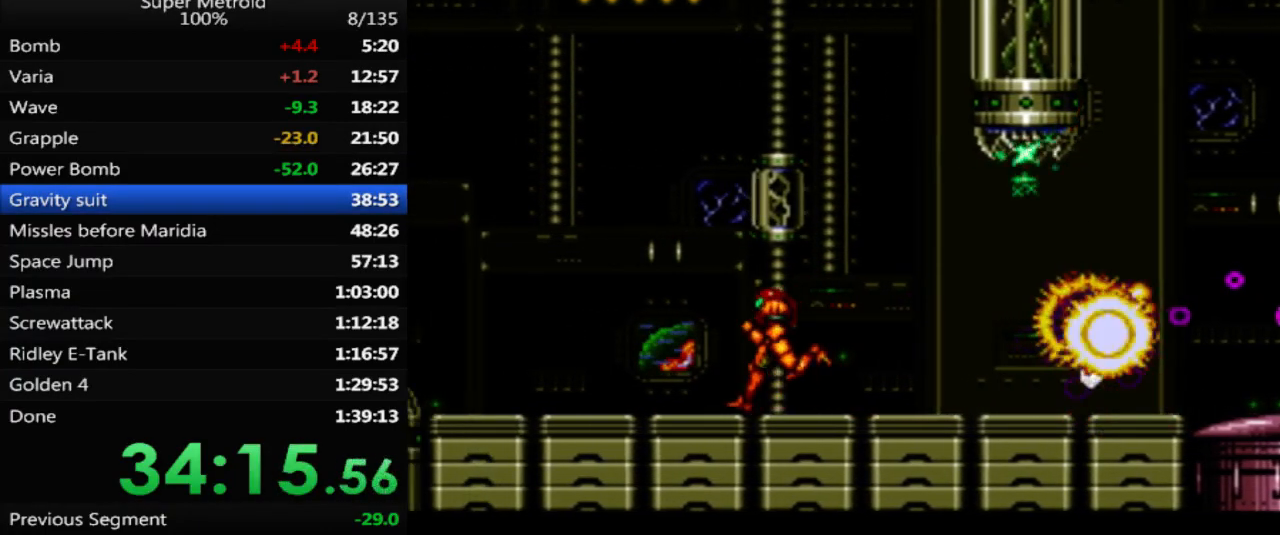
{"buttons": ["DPAD_LEFT"], "events": [[117, "A", "down"], [333, "A", "up"], [333, "B", "up"]]}
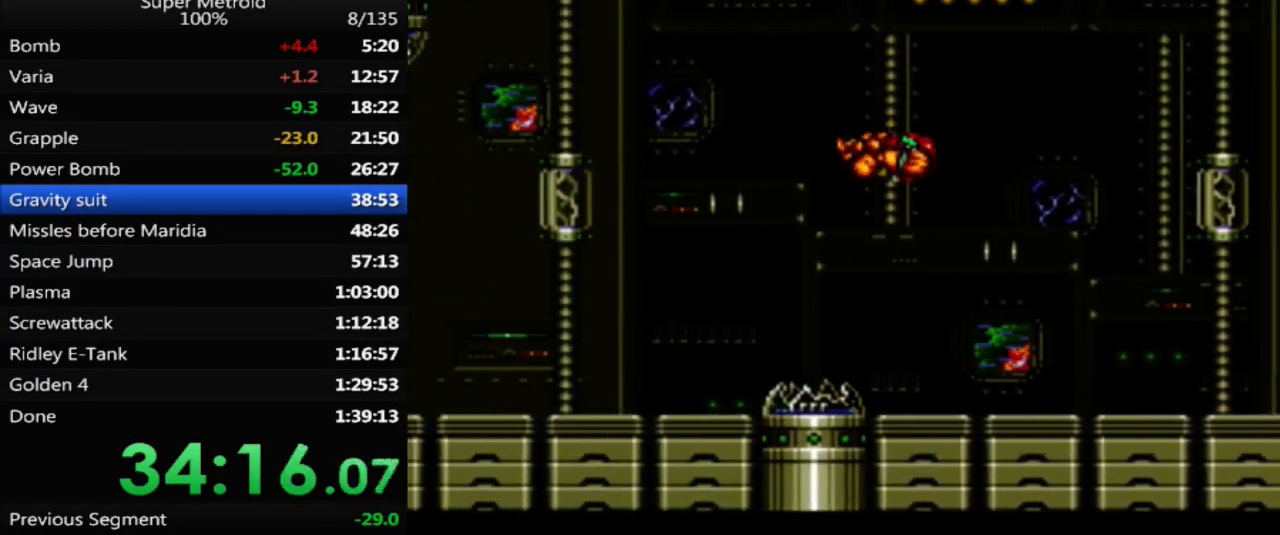
{"buttons": ["B", "DPAD_LEFT"], "events": [[283, "B", "down"]]}
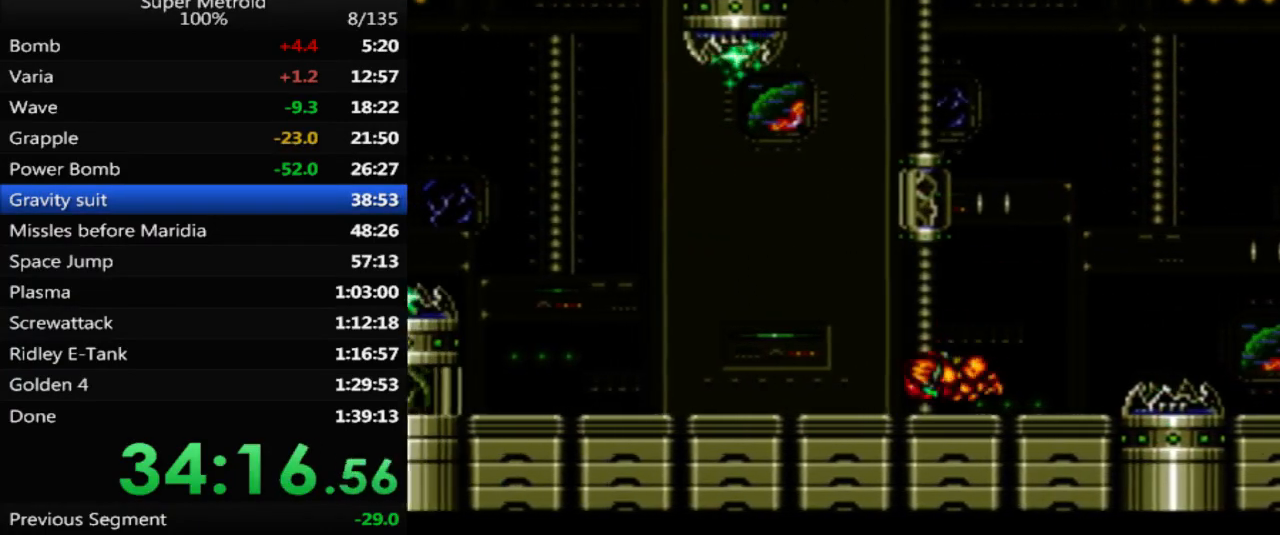
{"buttons": ["A", "B", "DPAD_LEFT"], "events": [[383, "A", "down"]]}
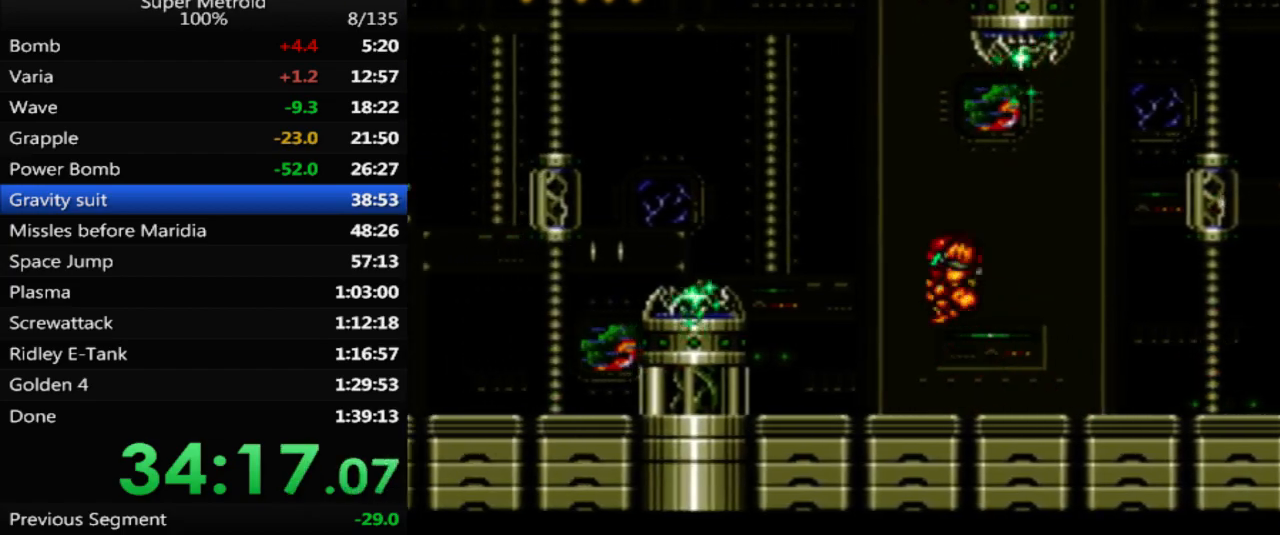
{"buttons": ["DPAD_LEFT"], "events": [[200, "B", "up"], [217, "A", "up"], [350, "X", "down"], [450, "X", "up"]]}
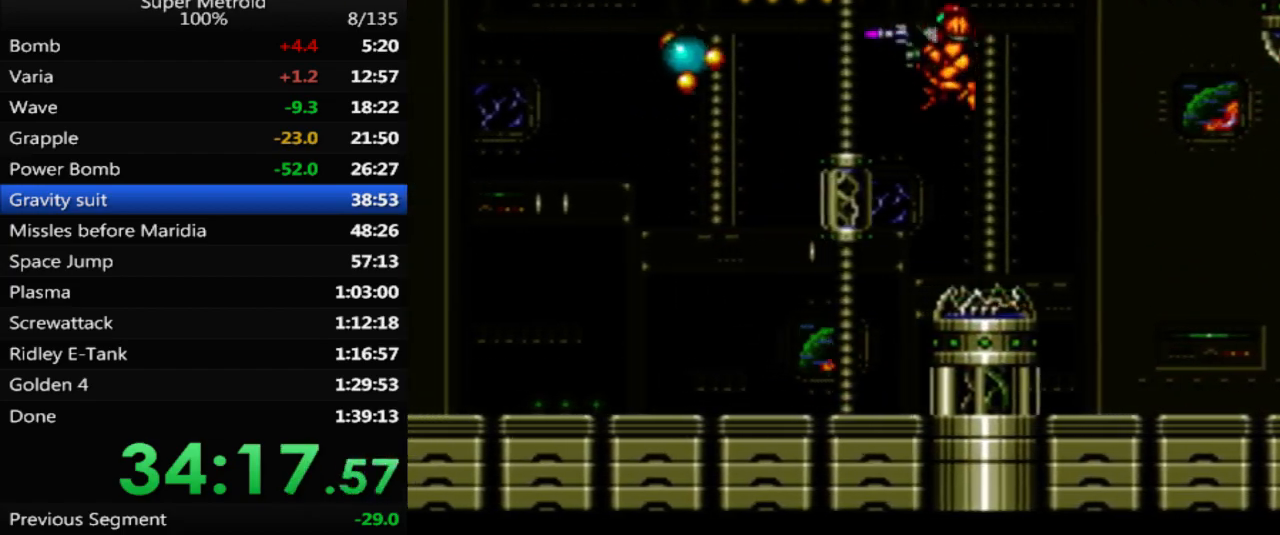
{"buttons": ["DPAD_UP"], "events": [[17, "X", "down"], [83, "X", "up"], [167, "X", "down"], [233, "DPAD_LEFT", "up"], [233, "DPAD_UP", "down"], [250, "X", "up"]]}
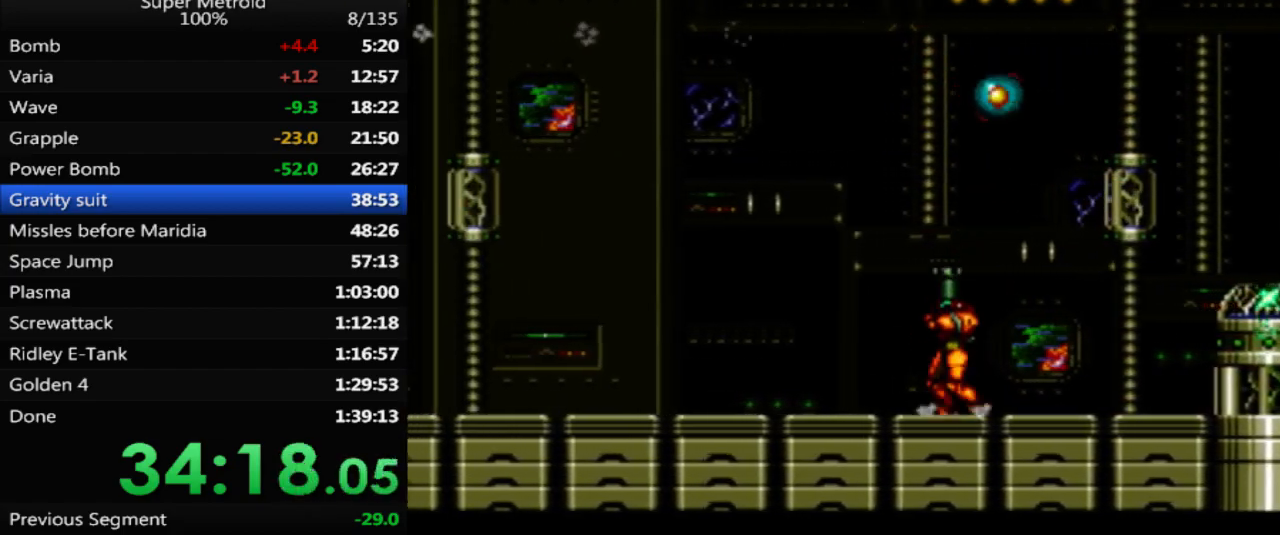
{"buttons": ["DPAD_UP"], "events": [[67, "X", "down"], [200, "X", "up"], [333, "X", "down"], [433, "X", "up"]]}
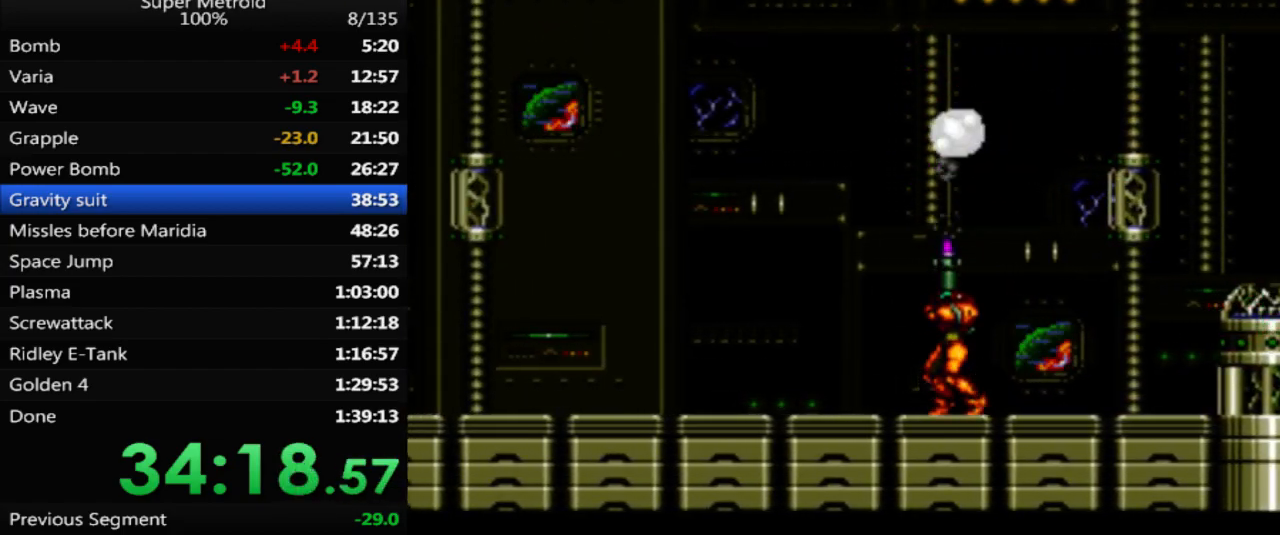
{"buttons": ["DPAD_LEFT"], "events": [[117, "DPAD_UP", "up"], [217, "A", "down"], [217, "DPAD_LEFT", "down"], [350, "A", "up"]]}
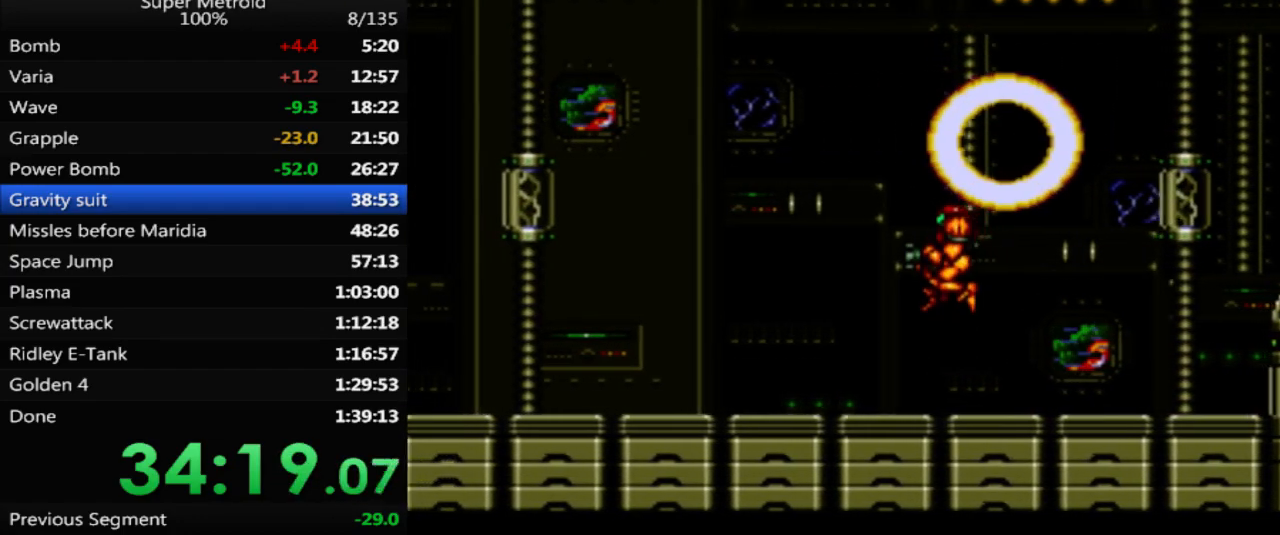
{"buttons": ["B", "DPAD_LEFT"], "events": [[333, "B", "down"]]}
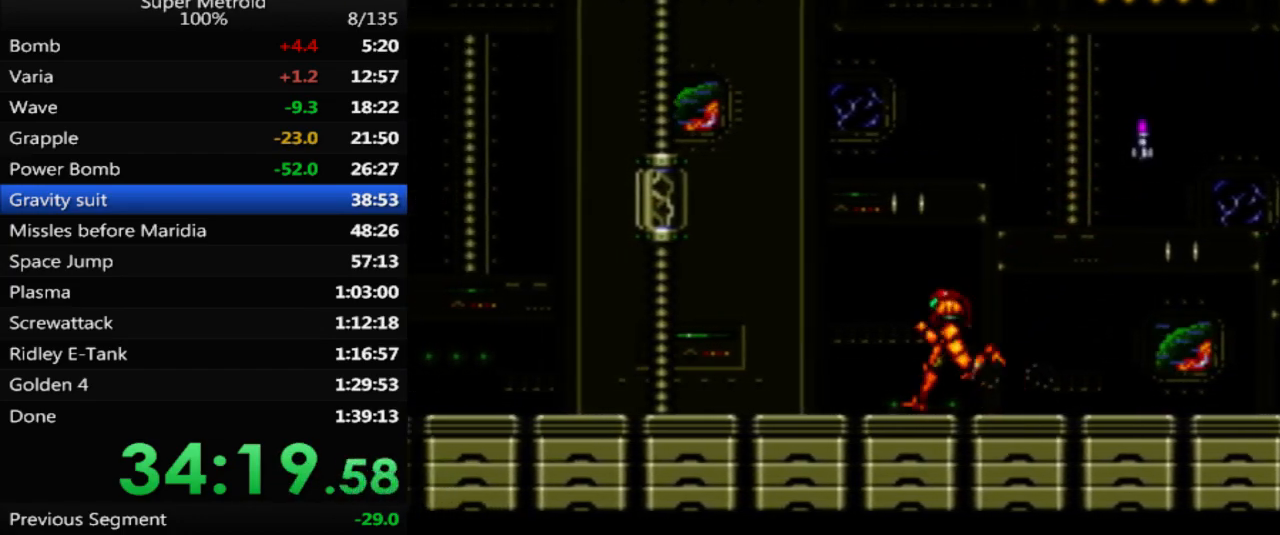
{"buttons": ["A", "B", "DPAD_LEFT"], "events": [[333, "A", "down"]]}
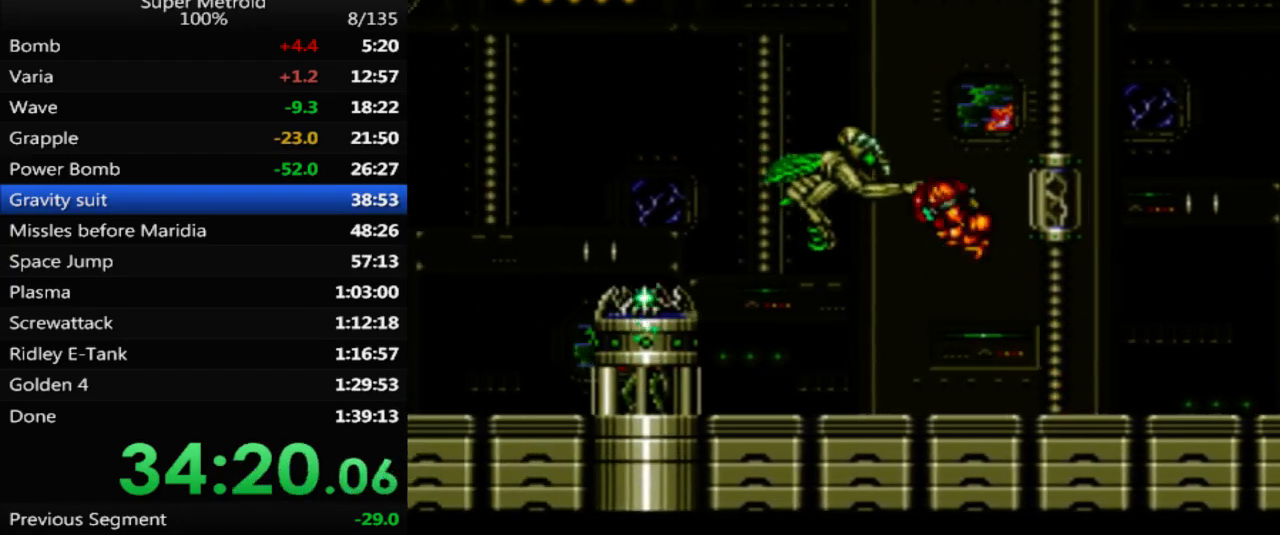
{"buttons": ["DPAD_LEFT"], "events": [[367, "A", "up"], [367, "B", "up"]]}
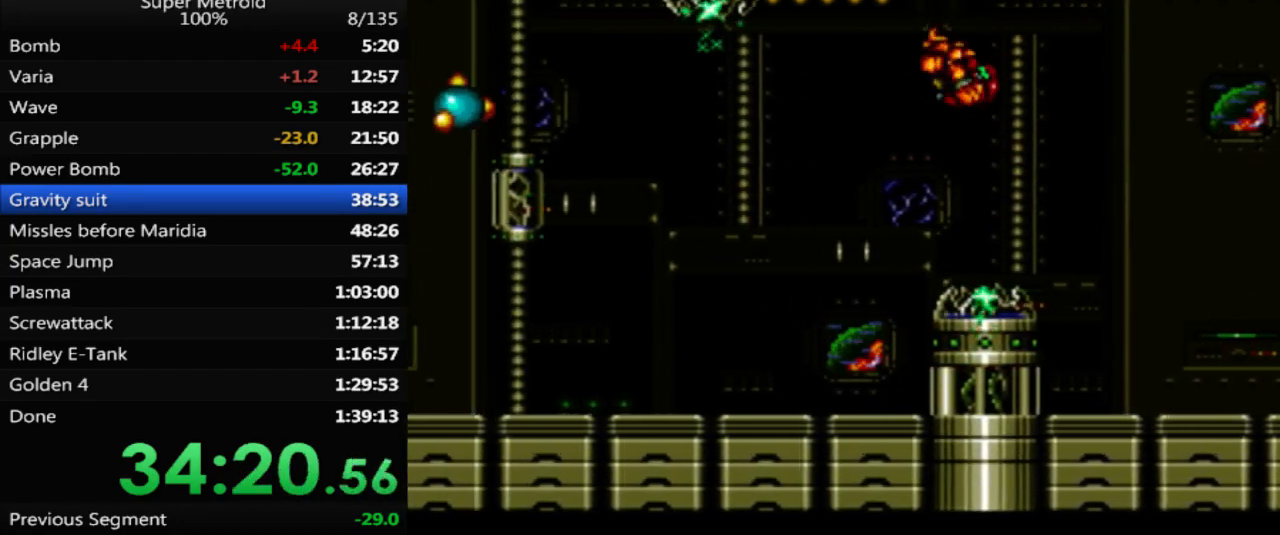
{"buttons": ["DPAD_LEFT"], "events": [[150, "X", "down"], [250, "X", "up"]]}
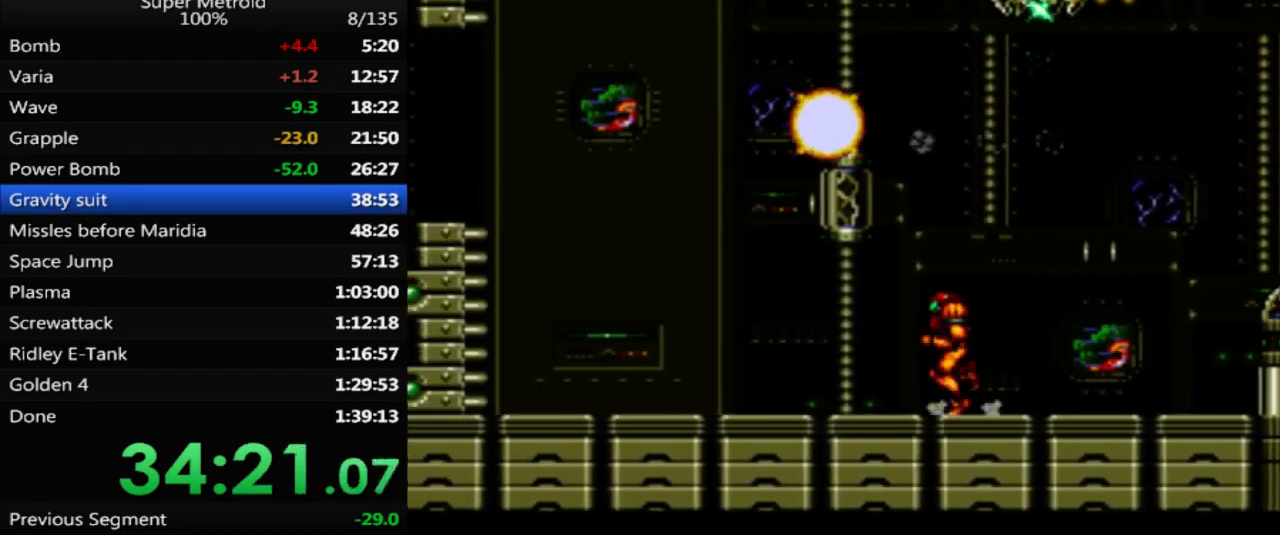
{"buttons": ["B", "DPAD_RIGHT"], "events": [[50, "DPAD_LEFT", "up"], [50, "DPAD_UP", "down"], [67, "DPAD_UP", "up"], [117, "DPAD_RIGHT", "down"], [183, "B", "down"]]}
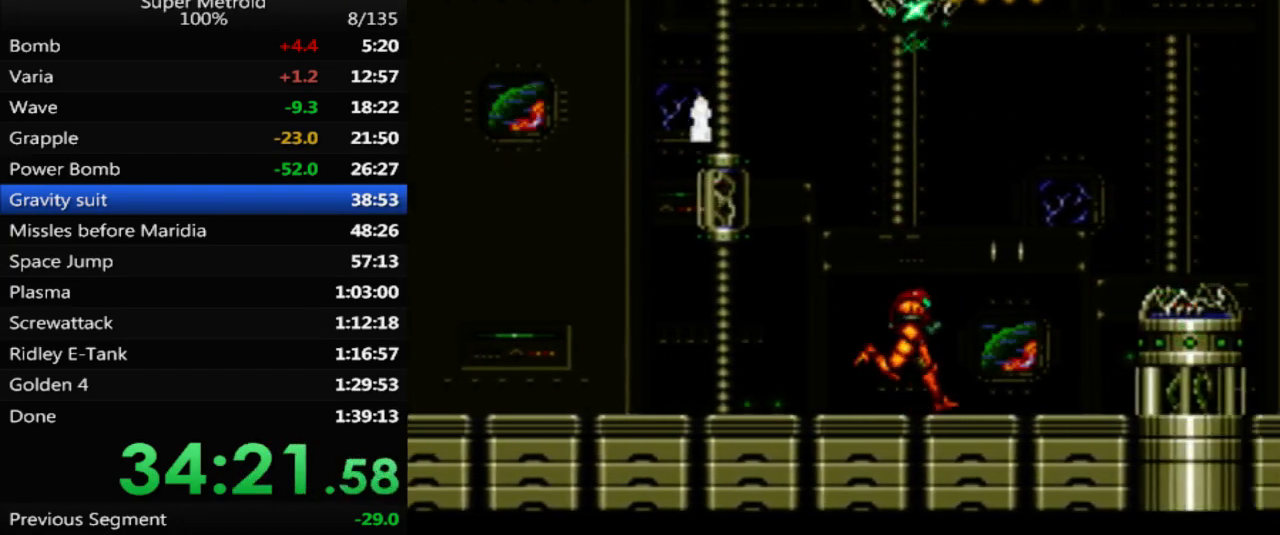
{"buttons": ["DPAD_RIGHT"], "events": [[17, "A", "down"], [417, "A", "up"], [417, "B", "up"]]}
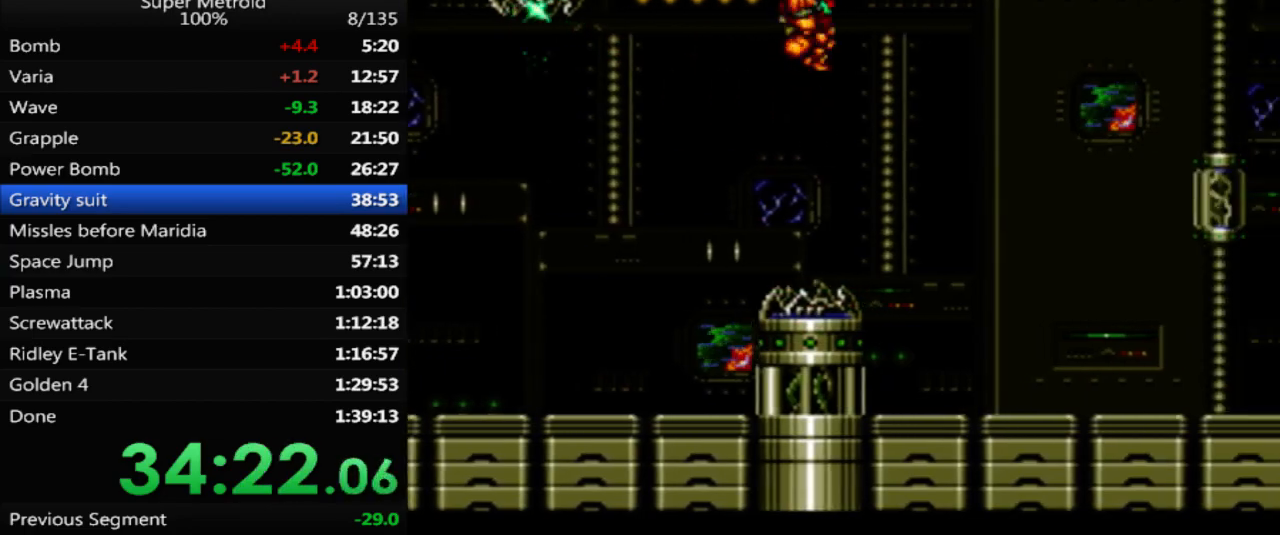
{"buttons": ["X", "DPAD_RIGHT"], "events": [[417, "X", "down"]]}
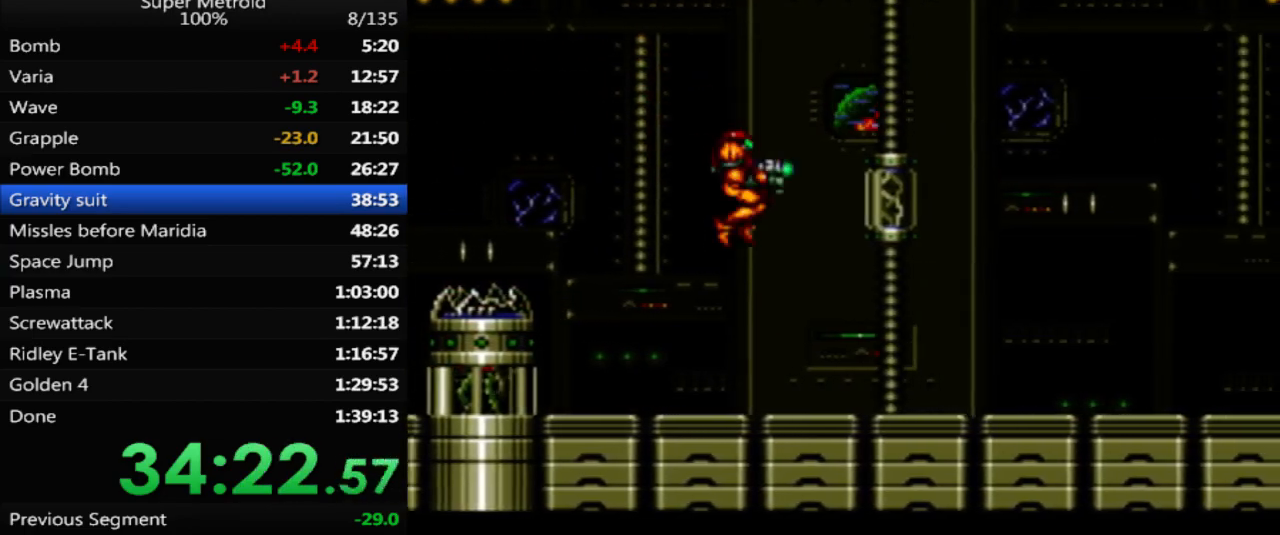
{"buttons": ["B", "DPAD_RIGHT"], "events": [[33, "X", "up"], [133, "B", "down"]]}
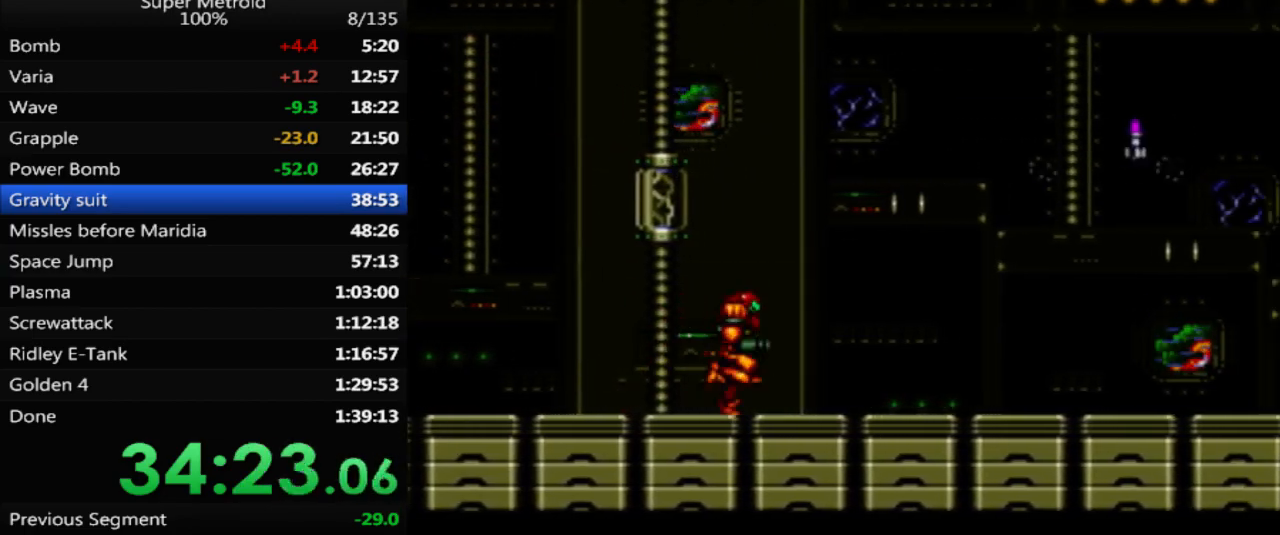
{"buttons": ["A", "B"], "events": [[333, "A", "down"], [450, "DPAD_RIGHT", "up"]]}
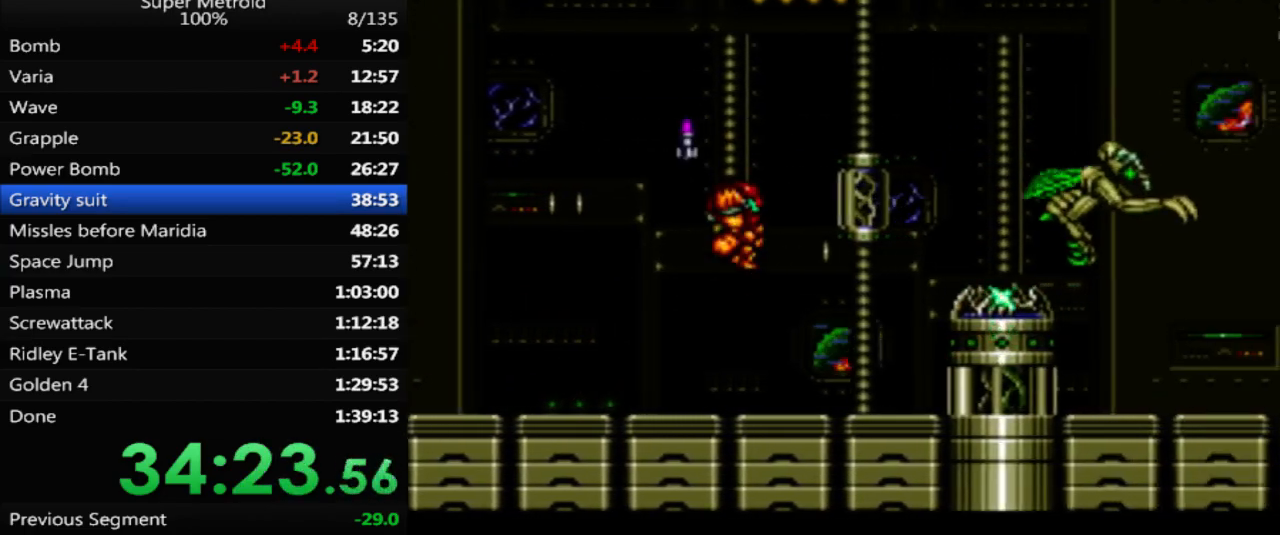
{"buttons": ["X"], "events": [[17, "A", "up"], [50, "B", "up"], [67, "DPAD_LEFT", "down"], [150, "Y", "down"], [267, "DPAD_LEFT", "up"], [267, "DPAD_UP", "down"], [267, "Y", "up"], [283, "DPAD_UP", "up"], [317, "DPAD_RIGHT", "down"], [400, "X", "down"], [467, "DPAD_RIGHT", "up"]]}
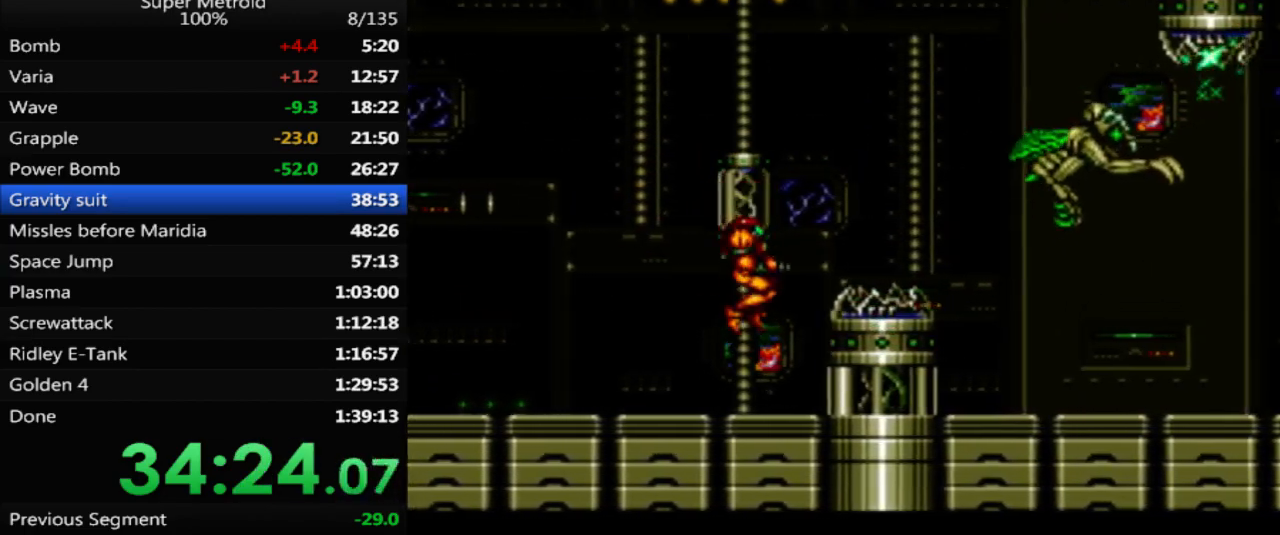
{"buttons": [], "events": [[17, "X", "up"], [100, "X", "down"], [183, "X", "up"], [300, "A", "down"], [467, "A", "up"]]}
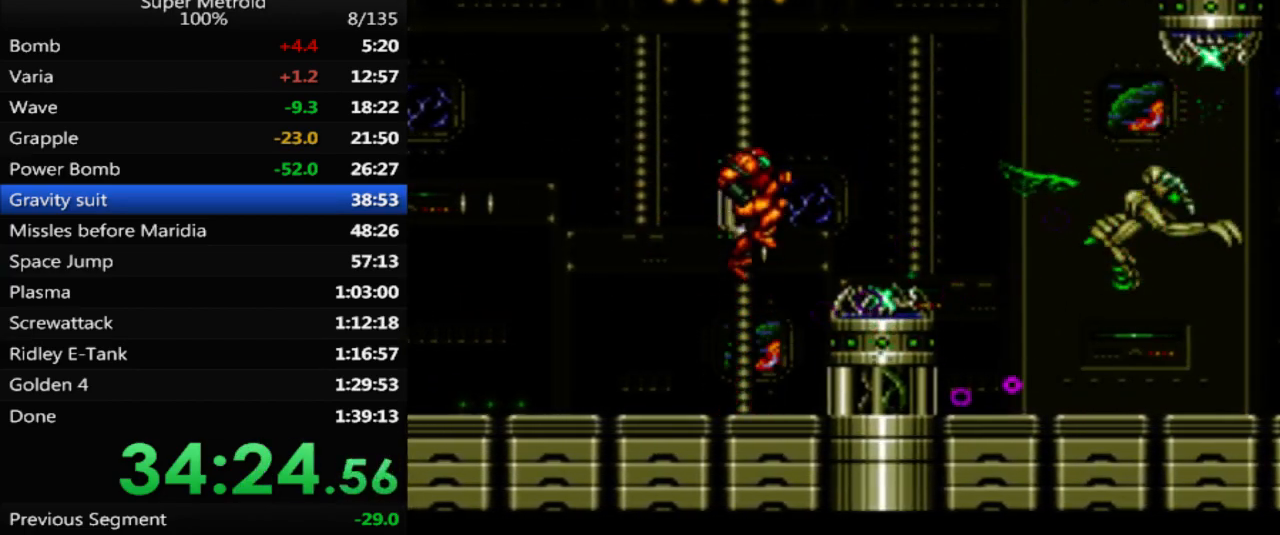
{"buttons": ["B", "DPAD_LEFT"], "events": [[33, "DPAD_RIGHT", "down"], [33, "X", "down"], [100, "DPAD_RIGHT", "up"], [117, "X", "up"], [183, "X", "down"], [267, "X", "up"], [317, "X", "down"], [383, "X", "up"], [400, "DPAD_LEFT", "down"], [467, "B", "down"]]}
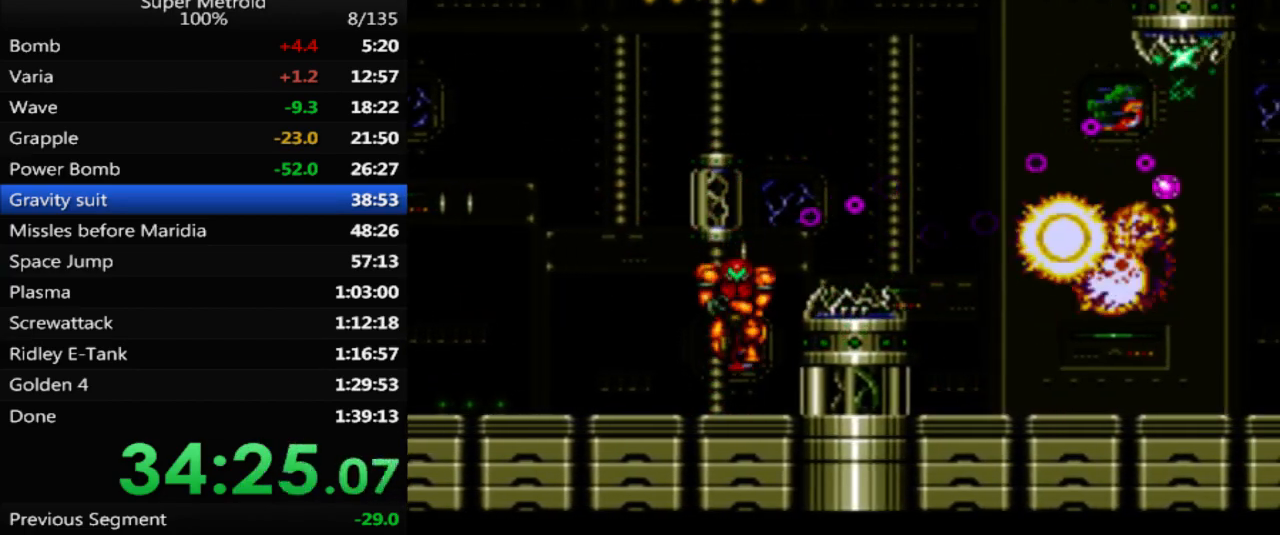
{"buttons": ["B", "DPAD_LEFT"], "events": []}
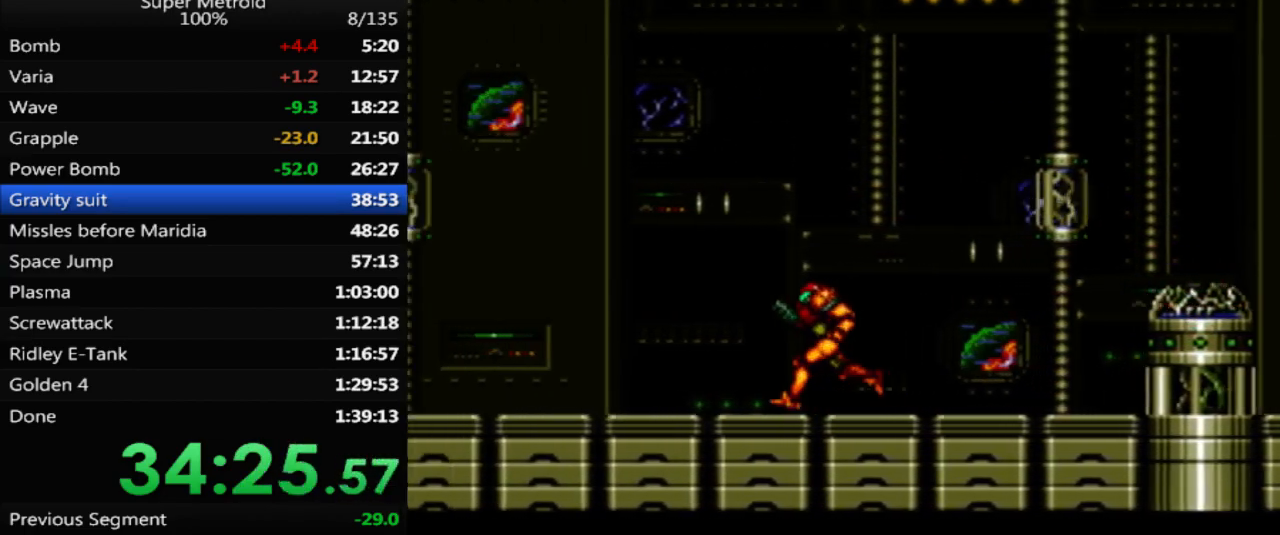
{"buttons": ["A", "B", "DPAD_LEFT"], "events": [[400, "A", "down"]]}
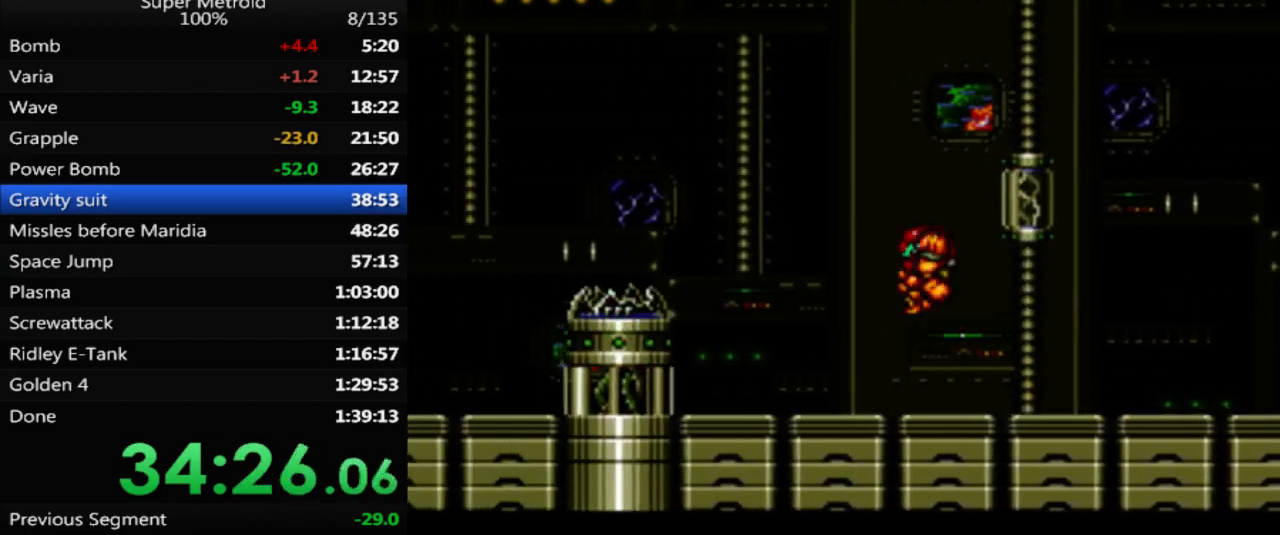
{"buttons": ["X", "DPAD_LEFT"], "events": [[150, "A", "up"], [150, "B", "up"], [500, "X", "down"]]}
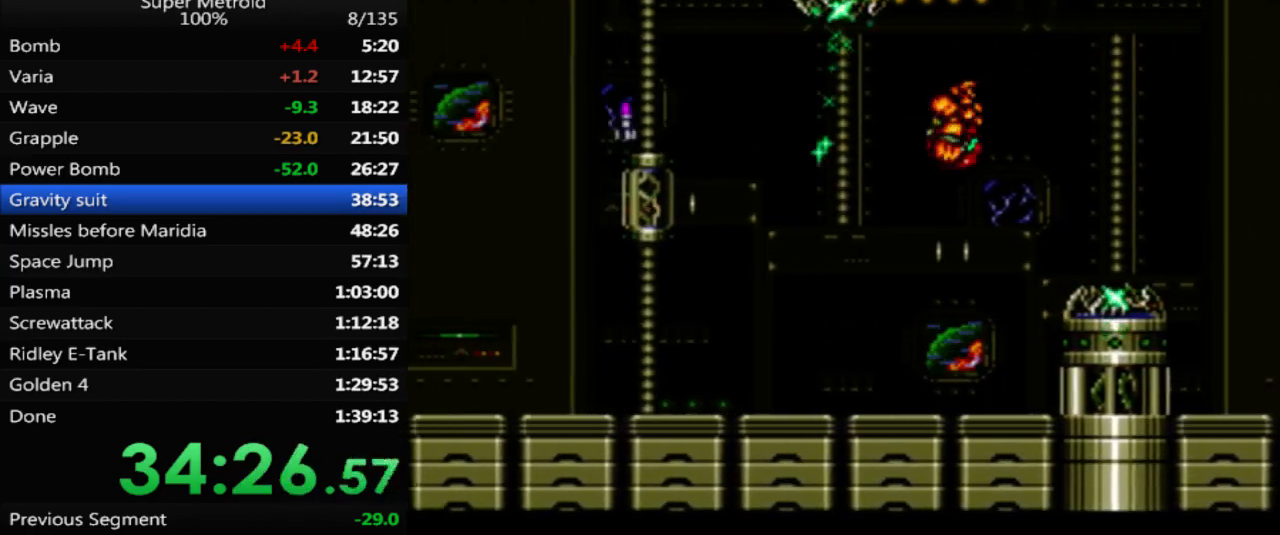
{"buttons": ["B", "DPAD_LEFT"], "events": [[83, "X", "up"], [167, "B", "down"]]}
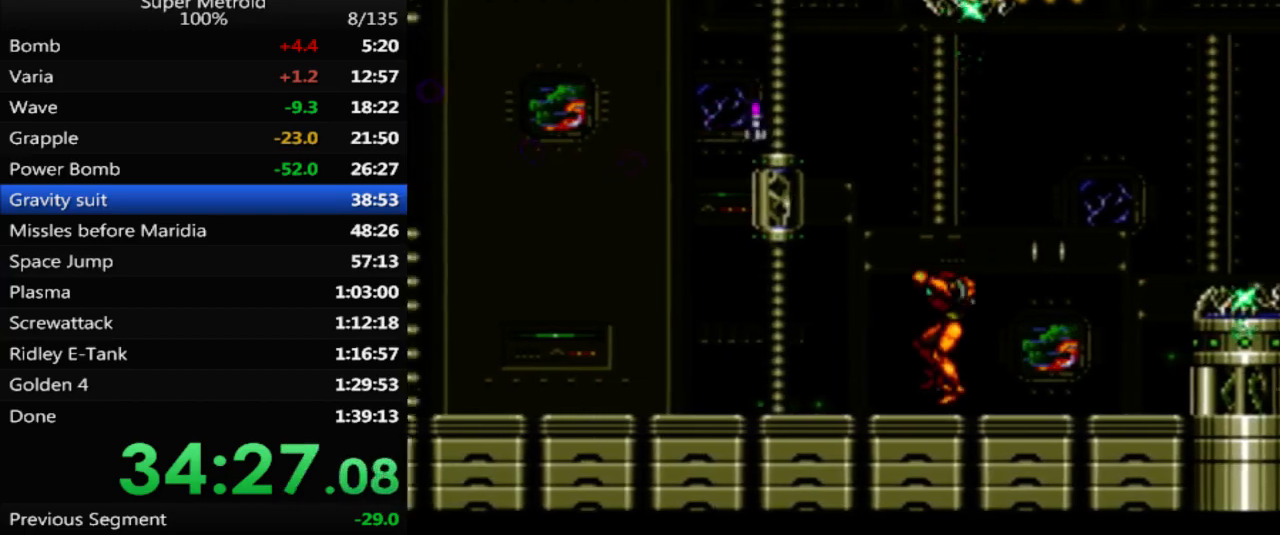
{"buttons": ["B", "DPAD_RIGHT"], "events": [[267, "A", "down"], [400, "DPAD_LEFT", "up"], [400, "DPAD_UP", "down"], [417, "DPAD_UP", "up"], [433, "A", "up"], [450, "DPAD_RIGHT", "down"]]}
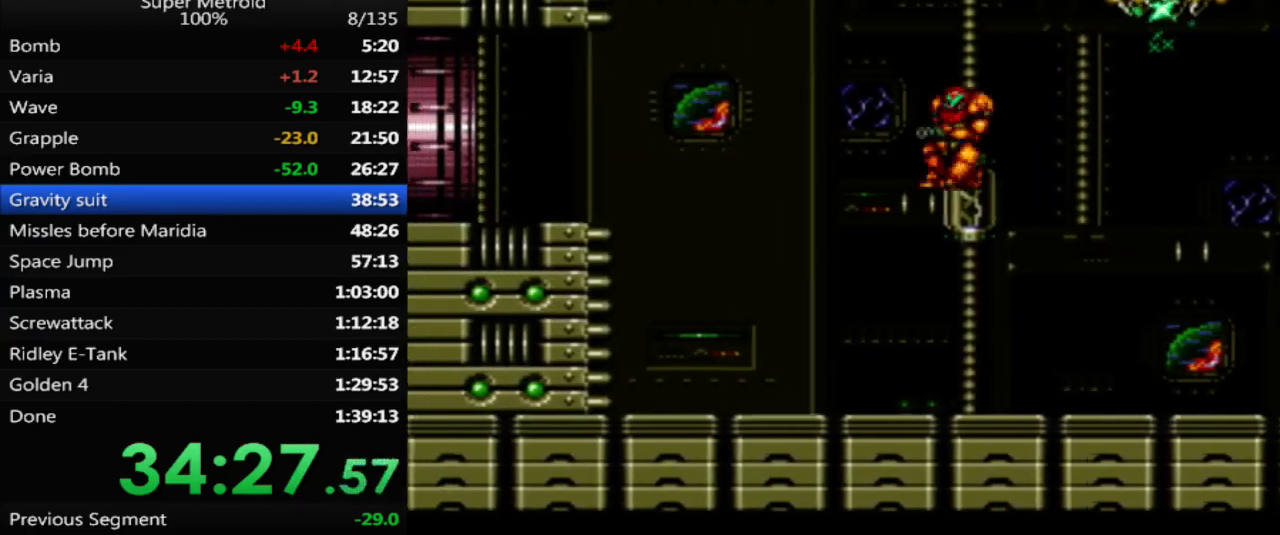
{"buttons": ["B", "DPAD_RIGHT"], "events": []}
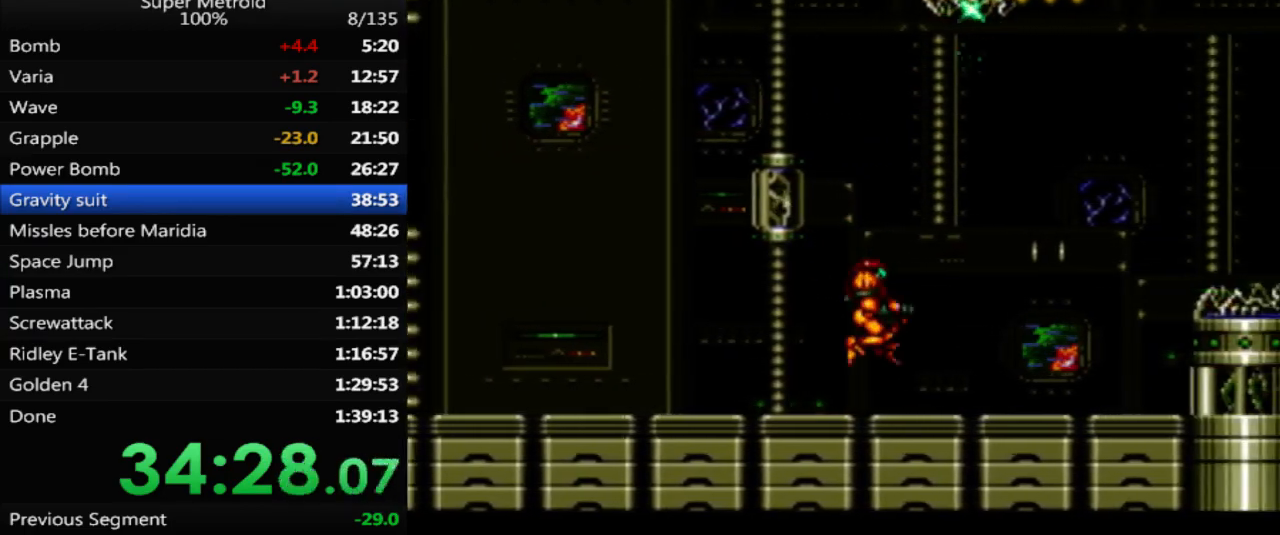
{"buttons": ["A", "B", "DPAD_RIGHT"], "events": [[383, "A", "down"]]}
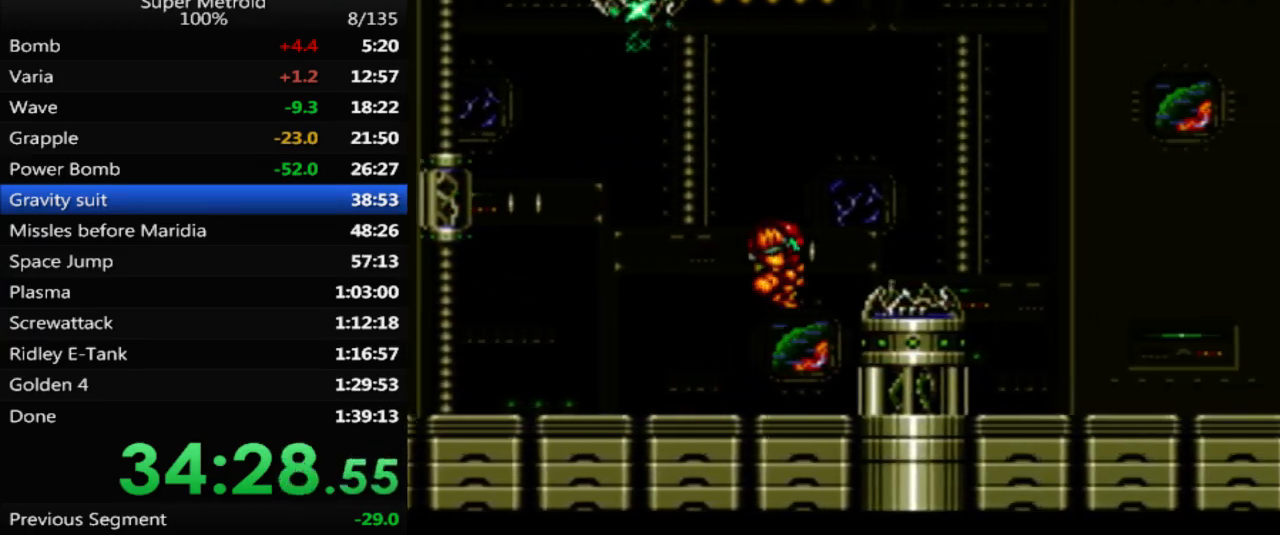
{"buttons": ["B", "L1", "DPAD_RIGHT"], "events": [[50, "A", "up"], [450, "L1", "down"]]}
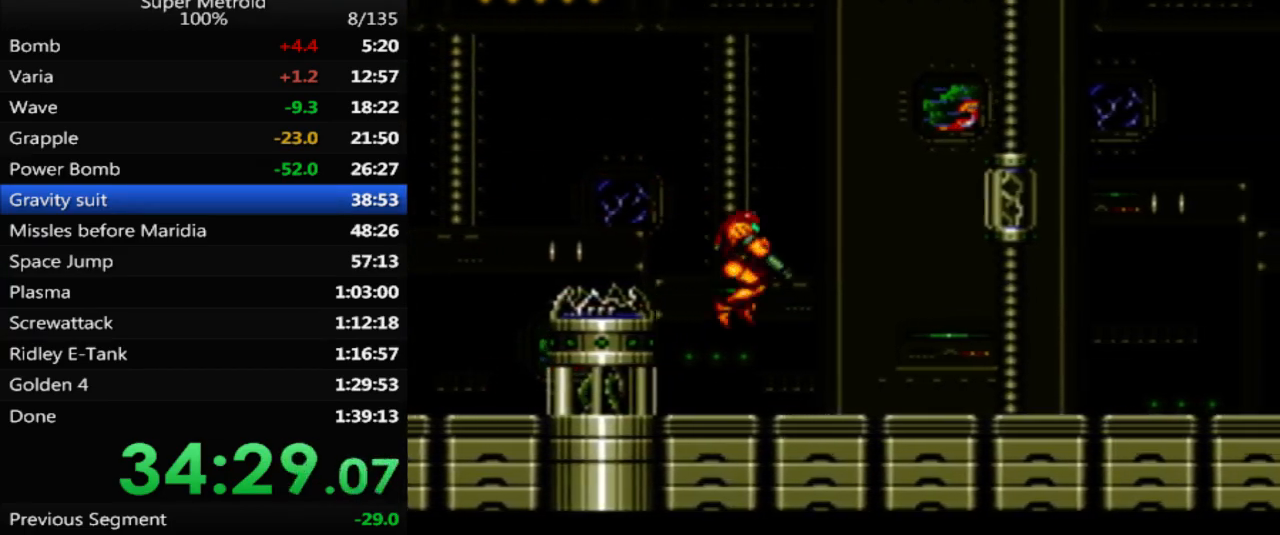
{"buttons": ["B", "DPAD_RIGHT"], "events": [[67, "L1", "up"]]}
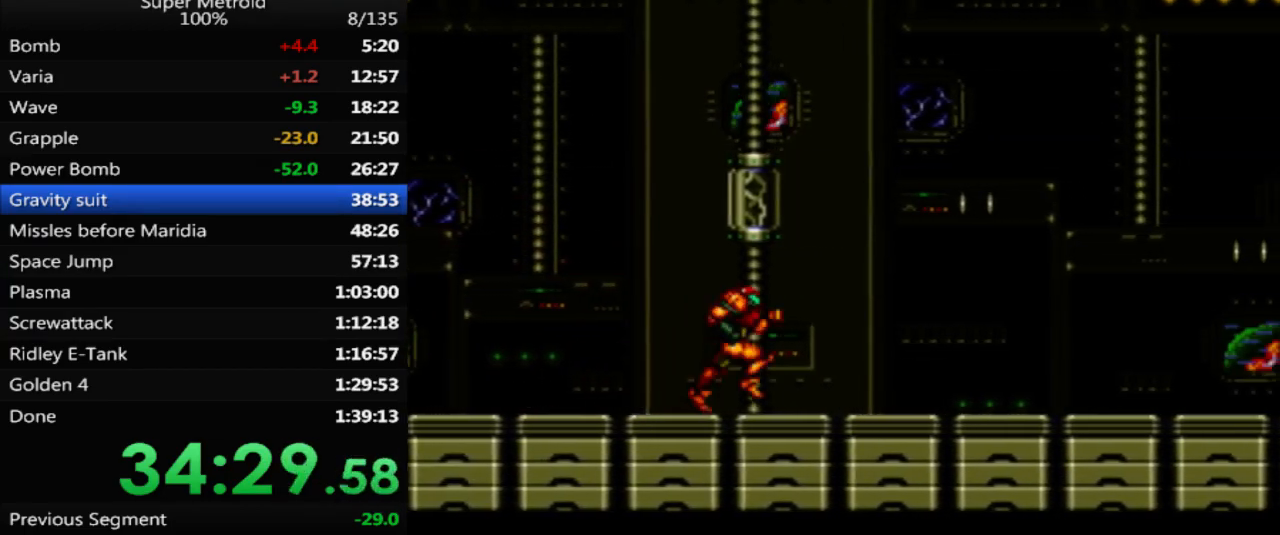
{"buttons": ["A", "B", "DPAD_RIGHT"], "events": [[417, "A", "down"]]}